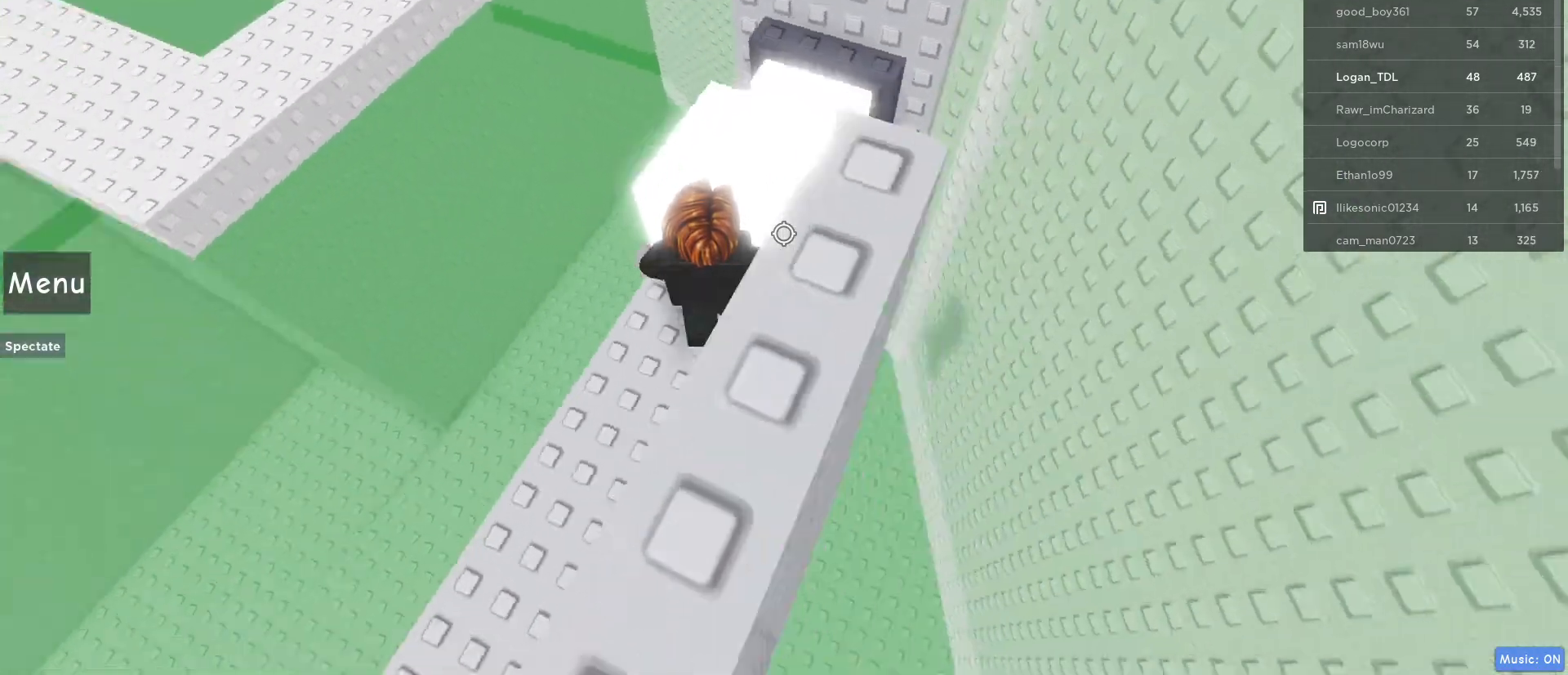
Gameplay with keyboard and mouse; each line is a JSON object with the keys and mouse buttons held at the frame after it. "events" lists presses ("down") and releases ("up") of "1", "2", "3", "4", "5", "a", "alt", "c", "caps_lock", "ctrl", "d", "e", "f", "g", "q", "r", "s", "shift", "space", "t", "tab", "v", "w", "x", "z", "mouse_left", "mouse_wheel" and "mouse_right" between this image and that frame as [ms after this image, input, new state], when the widget could be followed in between. "mouse_left", "mouse_wheel", "mouse_right" = the "left", "wheel", "right" buttons of the "mouse" list. No other keys are recorded. "wheel" means that the mouse wheel is clicked or scrolled. Not read: mouse_move.
{"keys": ["w"], "mouse": ["right"], "events": [[217, "mouse_right", "down"], [433, "w", "down"]]}
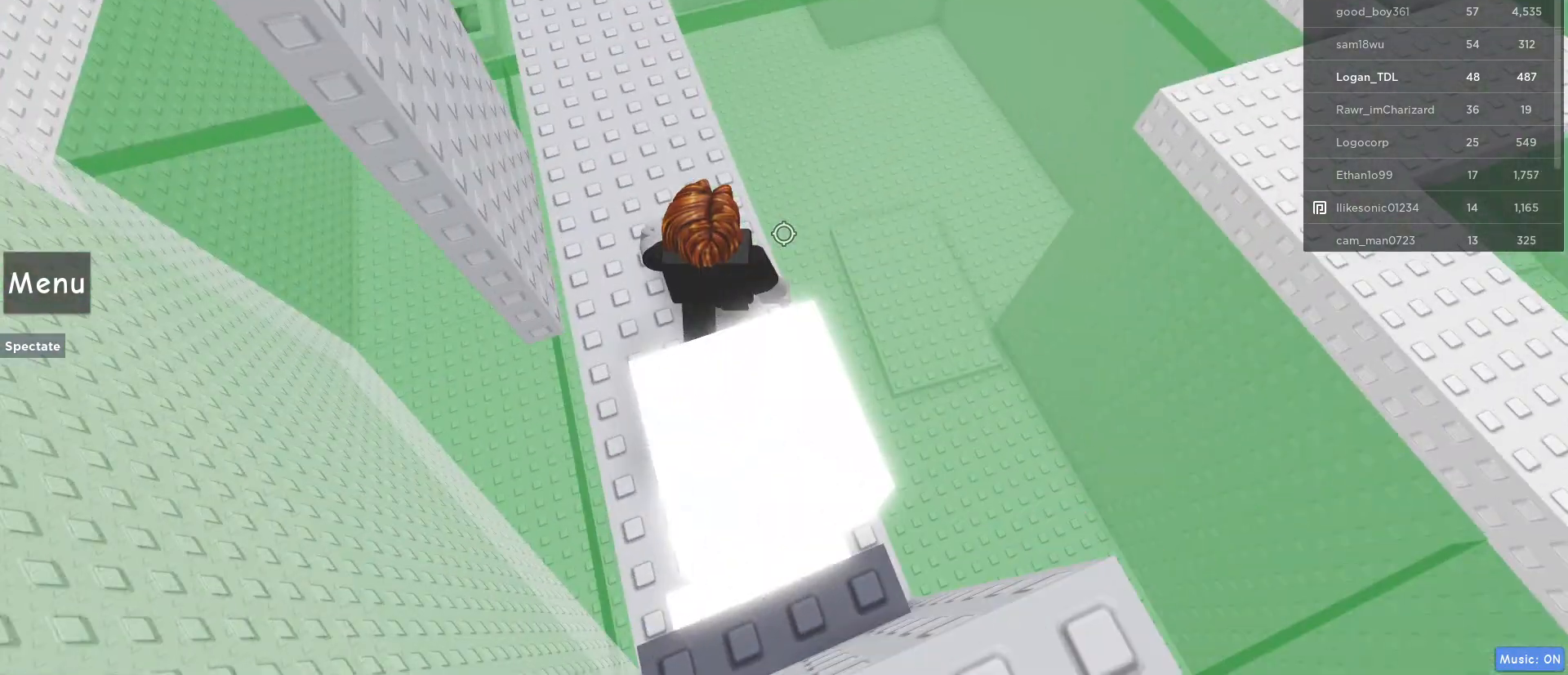
{"keys": ["space", "w"], "mouse": [], "events": [[117, "mouse_right", "up"], [267, "space", "down"]]}
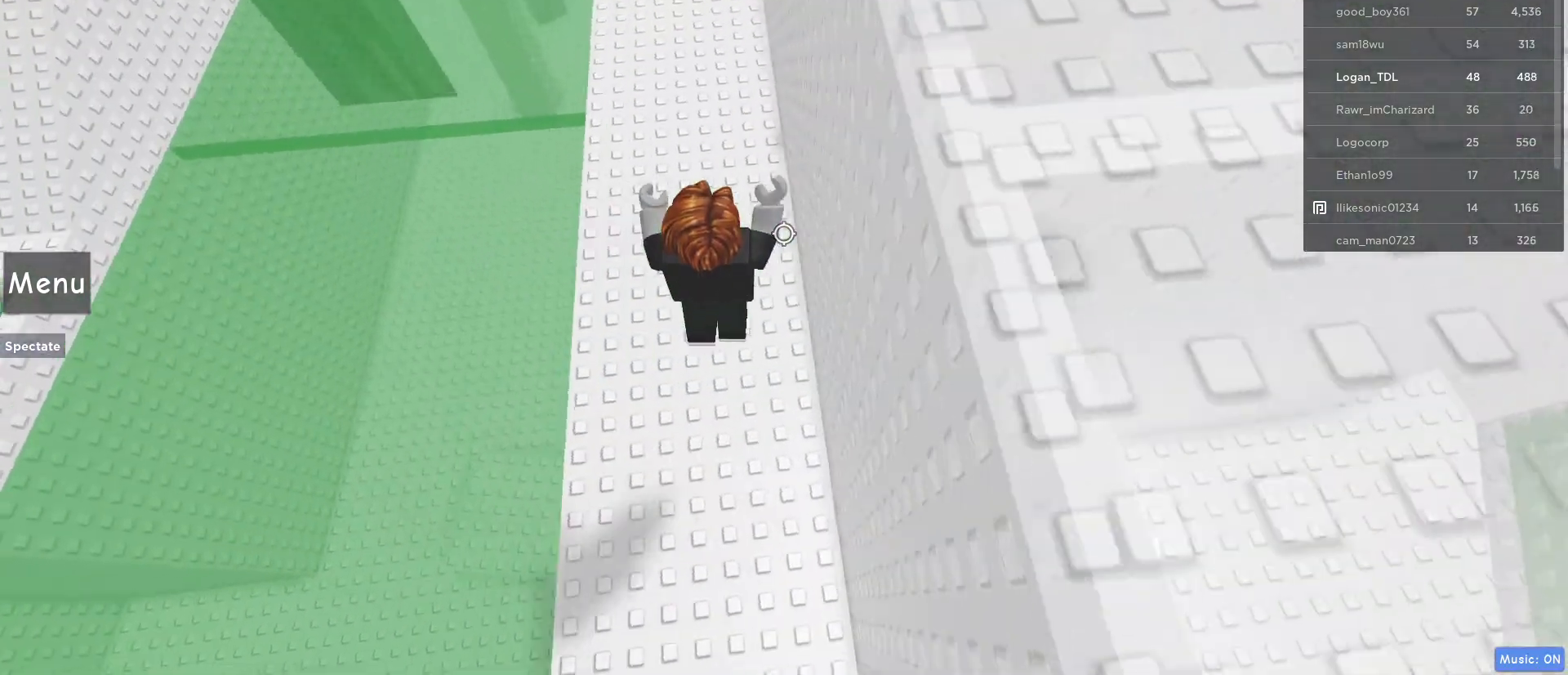
{"keys": ["shift", "space", "w"], "mouse": ["wheel", "right"], "events": [[400, "mouse_right", "down"], [417, "mouse_wheel", "down"], [417, "shift", "down"]]}
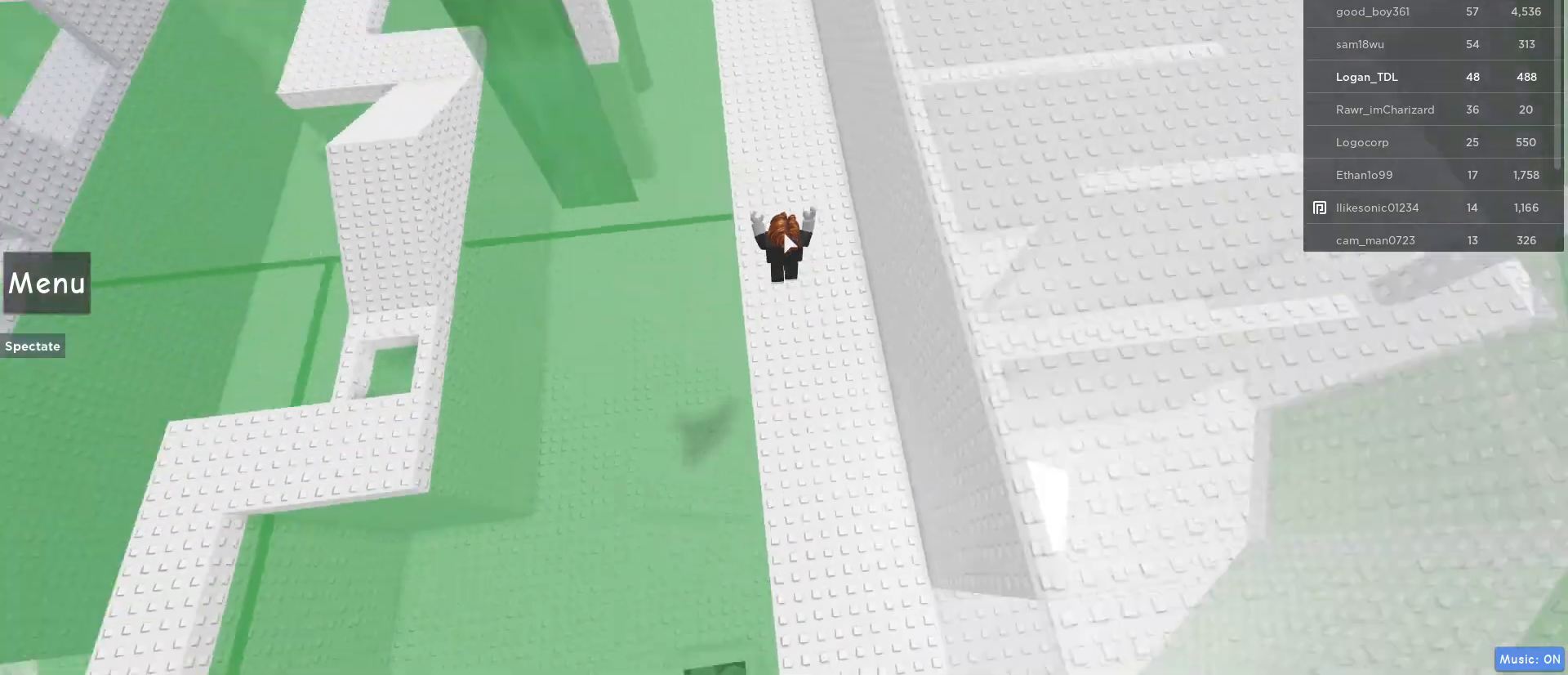
{"keys": ["a", "space", "w"], "mouse": ["right"], "events": [[117, "mouse_wheel", "up"], [117, "shift", "up"], [300, "a", "down"]]}
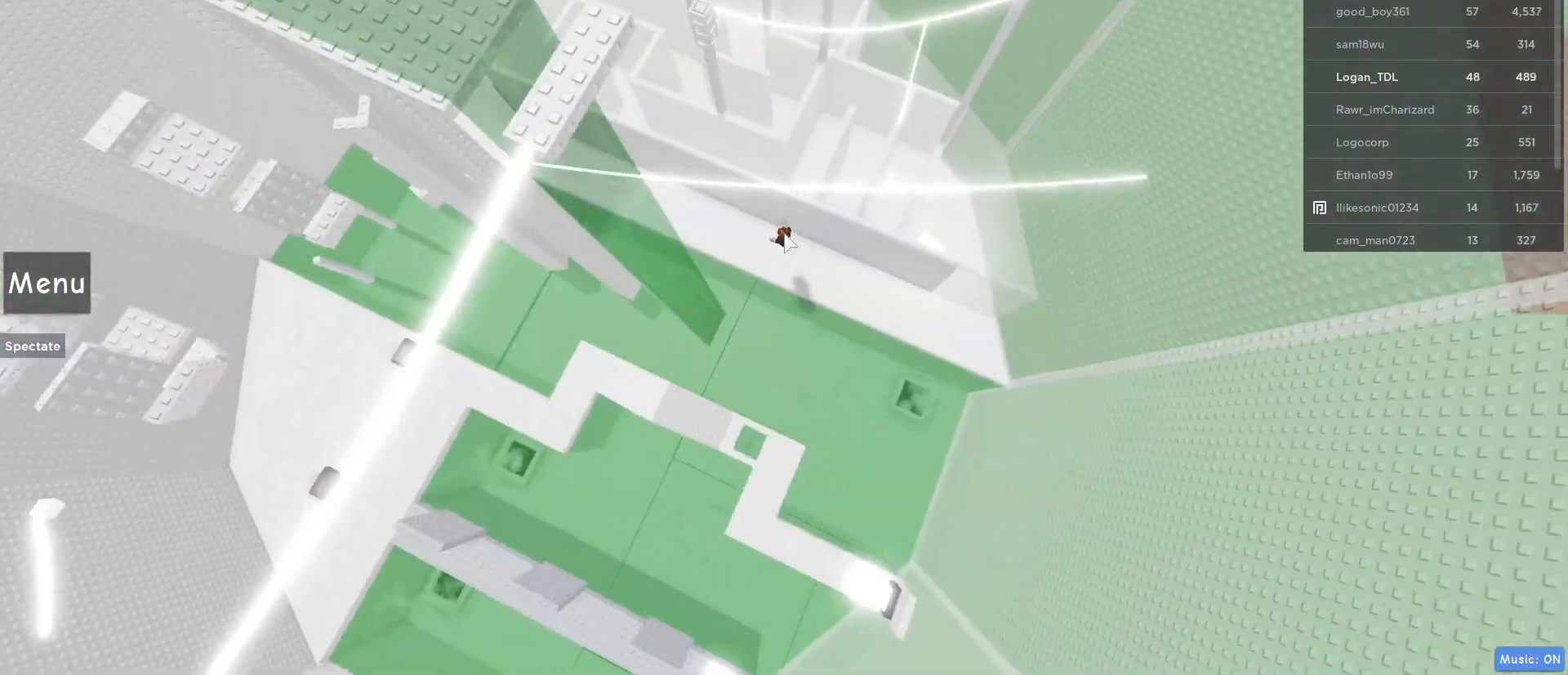
{"keys": ["a", "w"], "mouse": ["right"]}
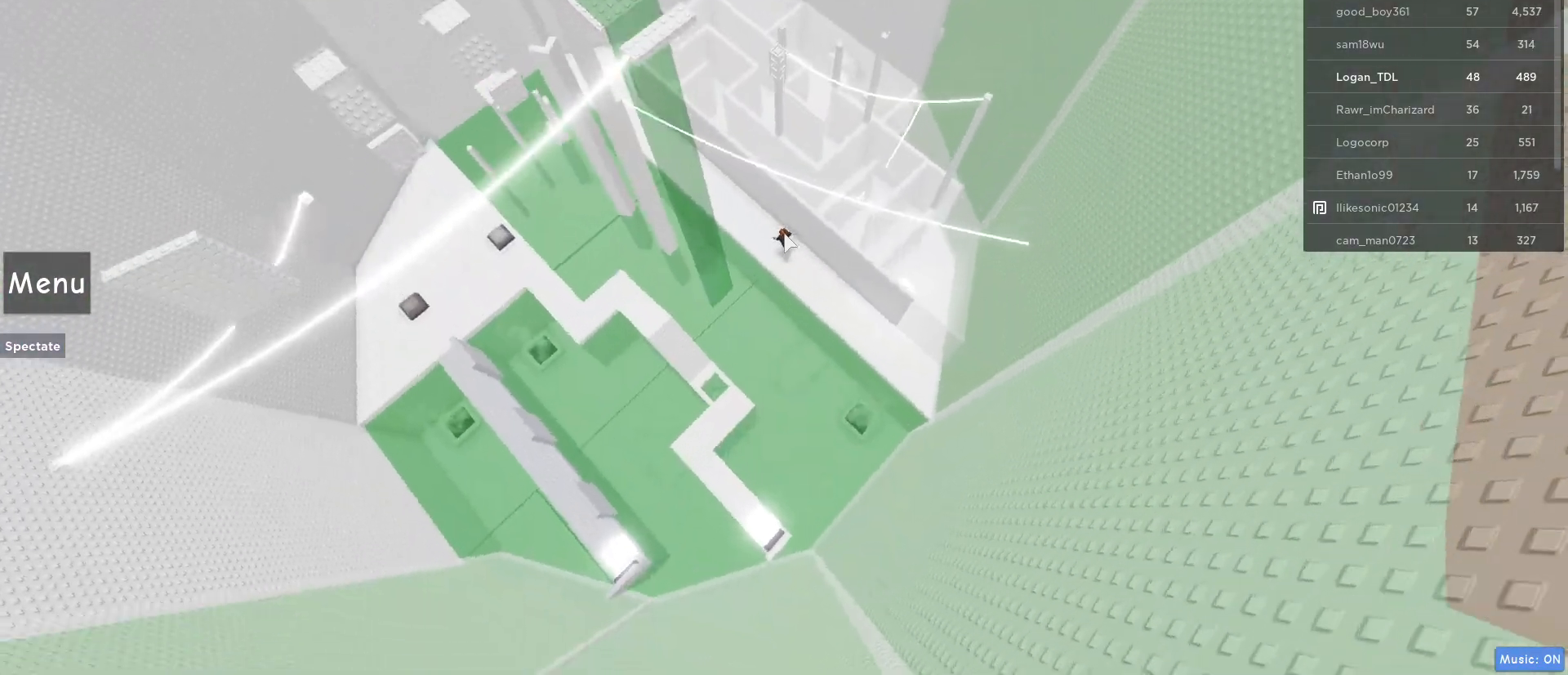
{"keys": ["a", "space", "w"], "mouse": ["right"], "events": [[33, "a", "up"], [83, "w", "up"], [233, "a", "down"], [317, "w", "down"], [417, "space", "down"]]}
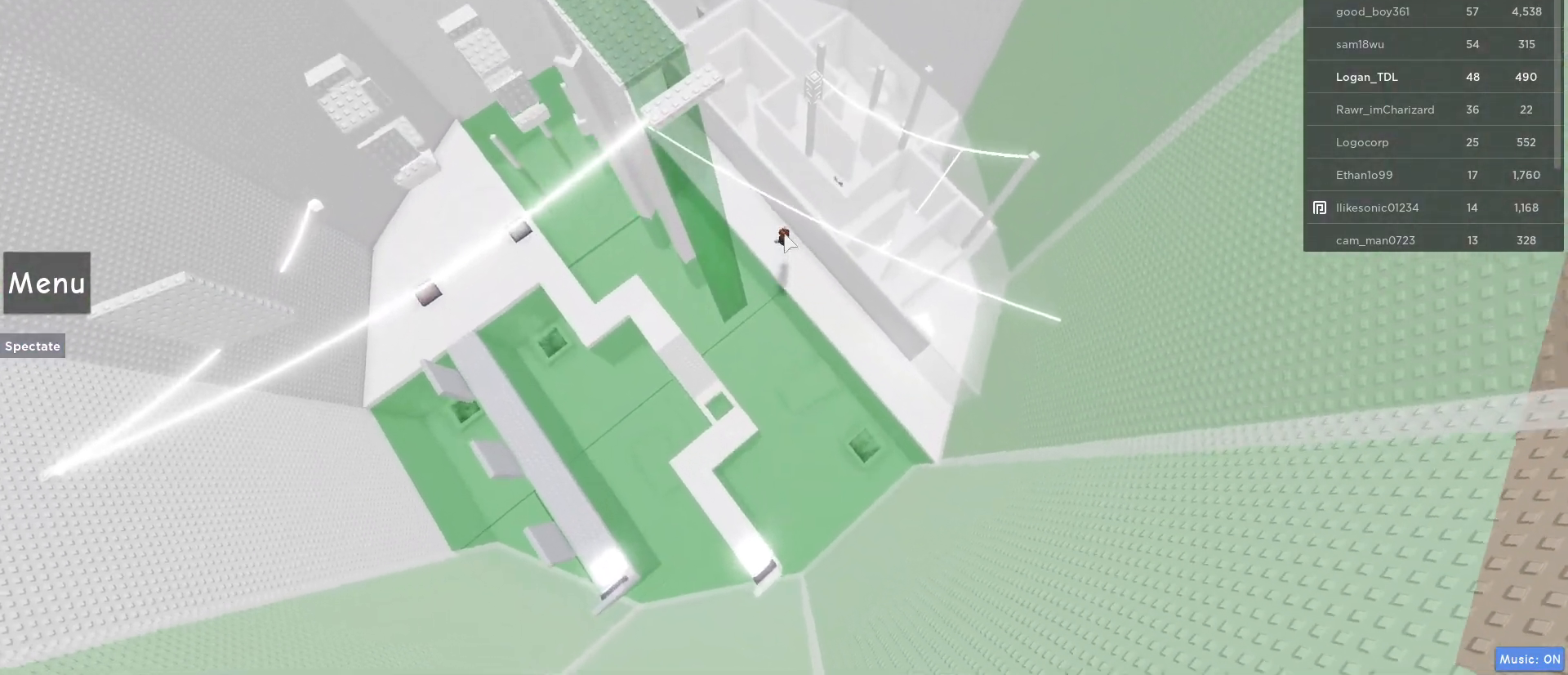
{"keys": ["space", "w"], "mouse": ["wheel", "right"], "events": [[250, "a", "up"], [483, "mouse_wheel", "down"]]}
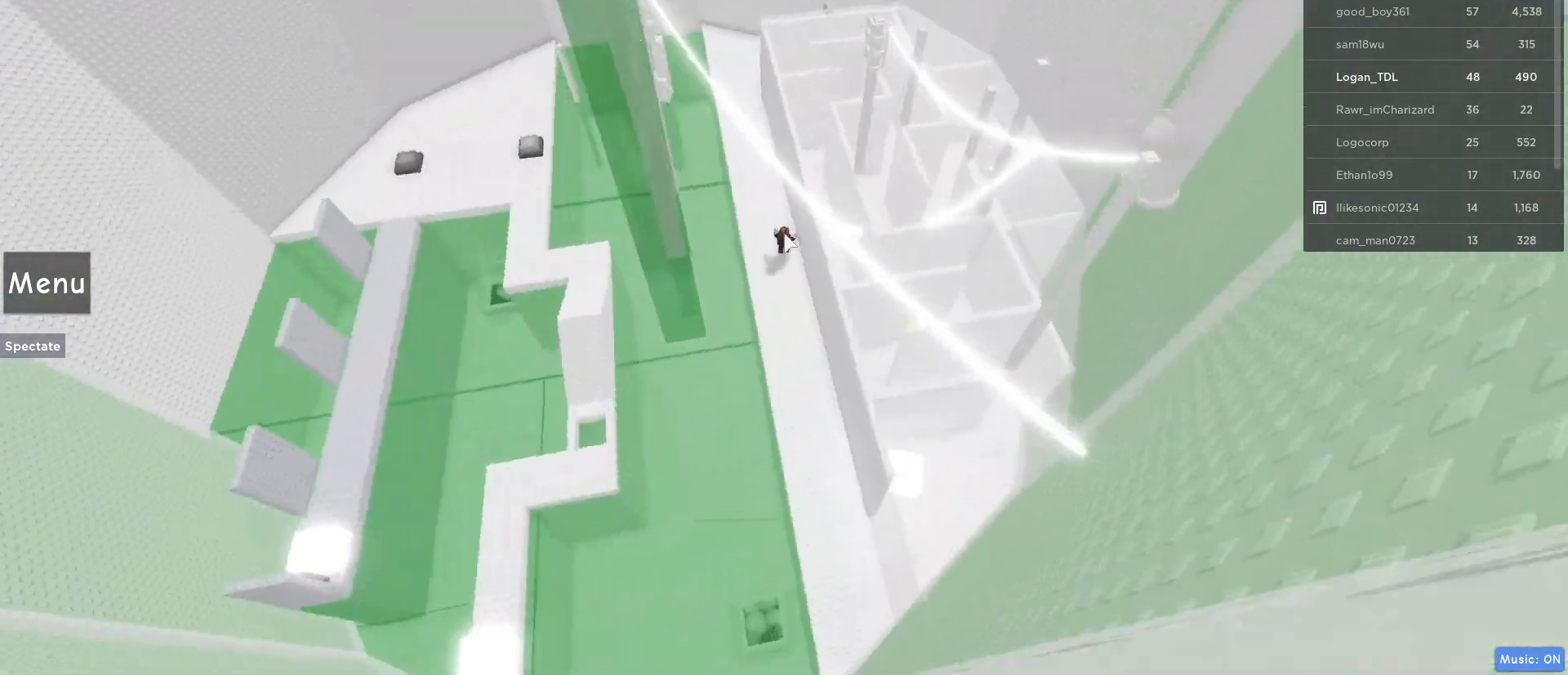
{"keys": ["space", "w"], "mouse": ["right"], "events": [[167, "mouse_wheel", "up"], [217, "mouse_wheel", "down"], [300, "mouse_wheel", "up"]]}
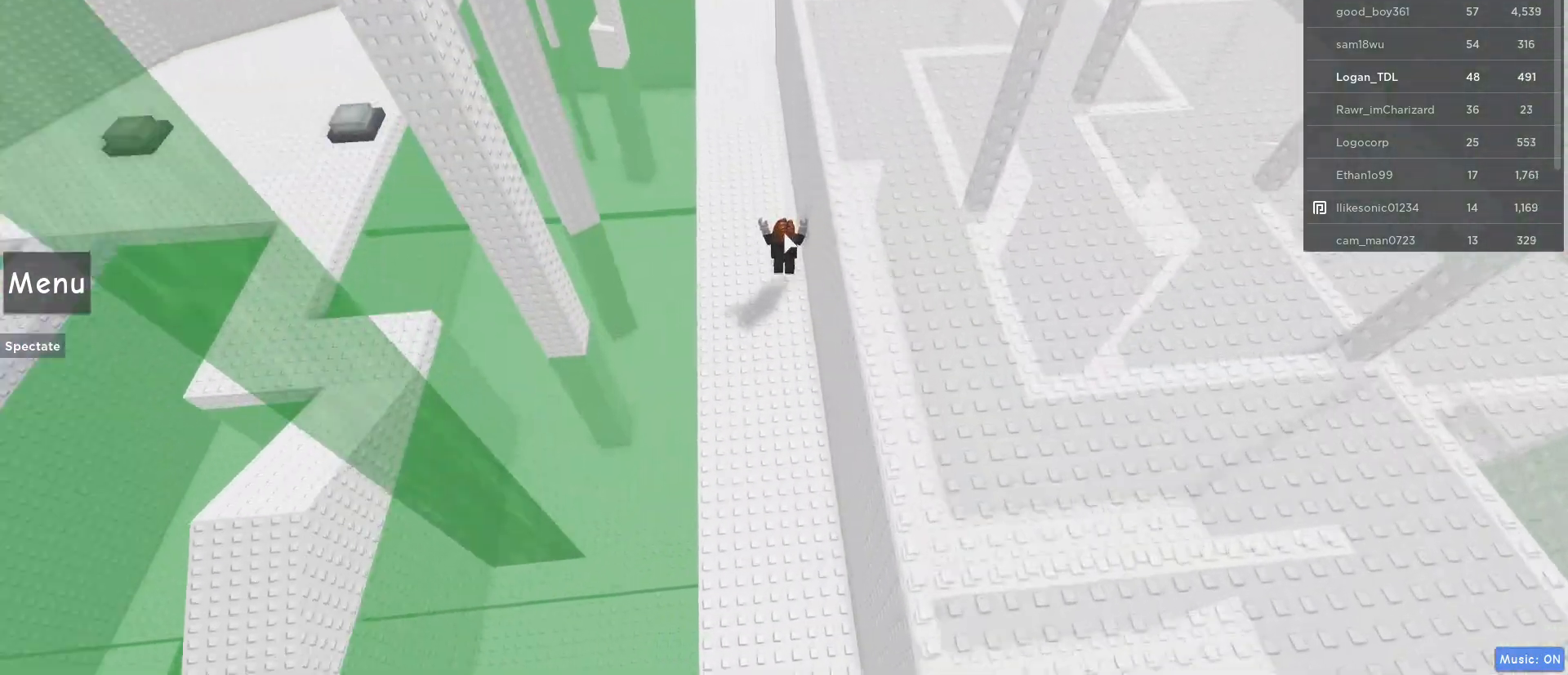
{"keys": ["space", "w"], "mouse": [], "events": [[133, "mouse_right", "up"]]}
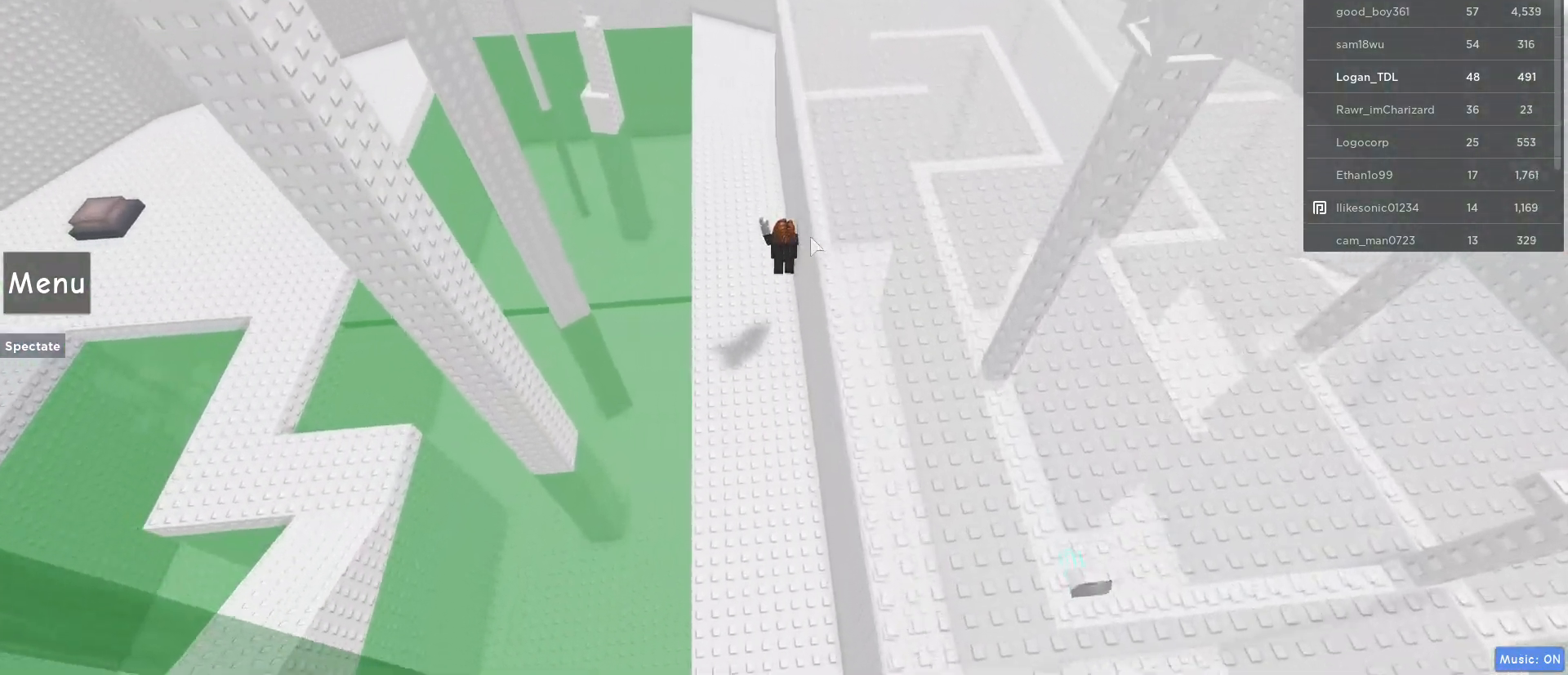
{"keys": ["space", "w"], "mouse": [], "events": [[267, "a", "down"], [467, "a", "up"]]}
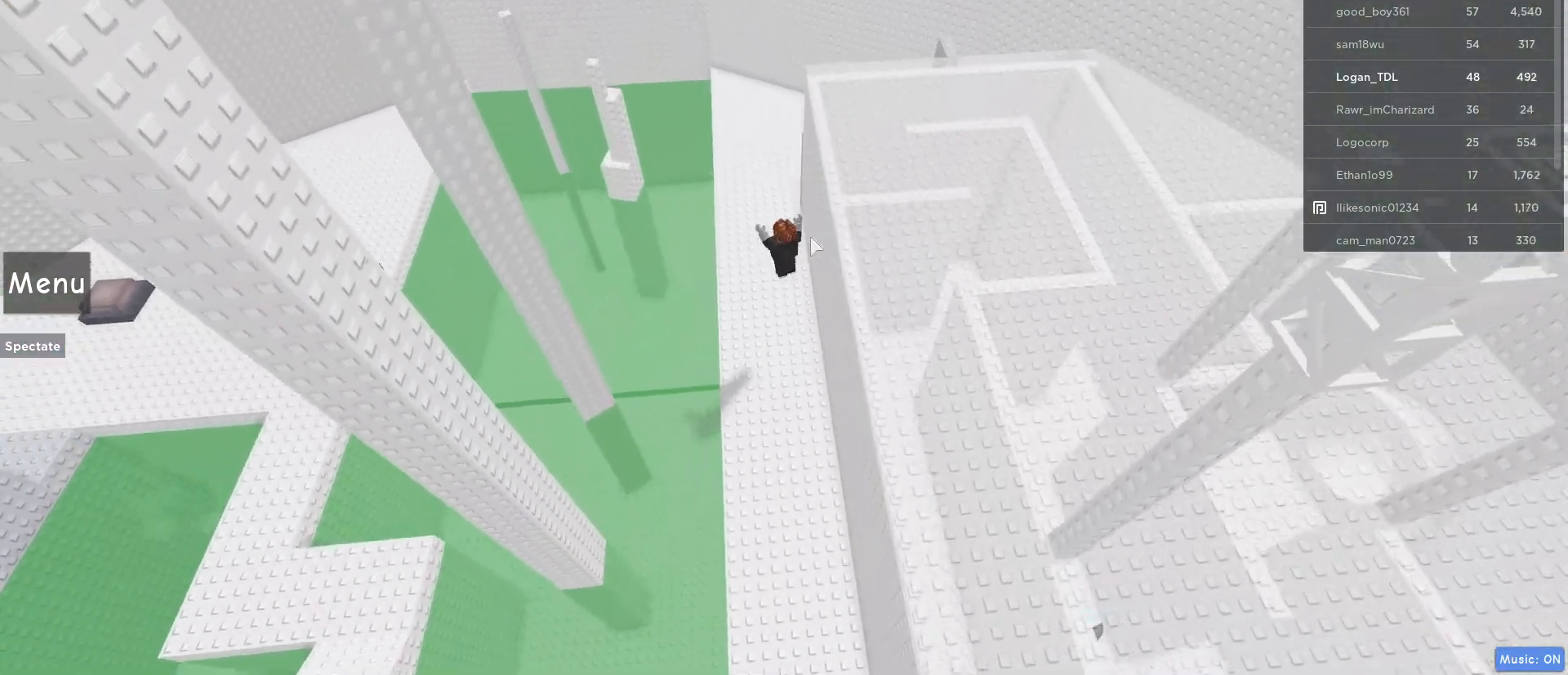
{"keys": ["space", "w"], "mouse": [], "events": []}
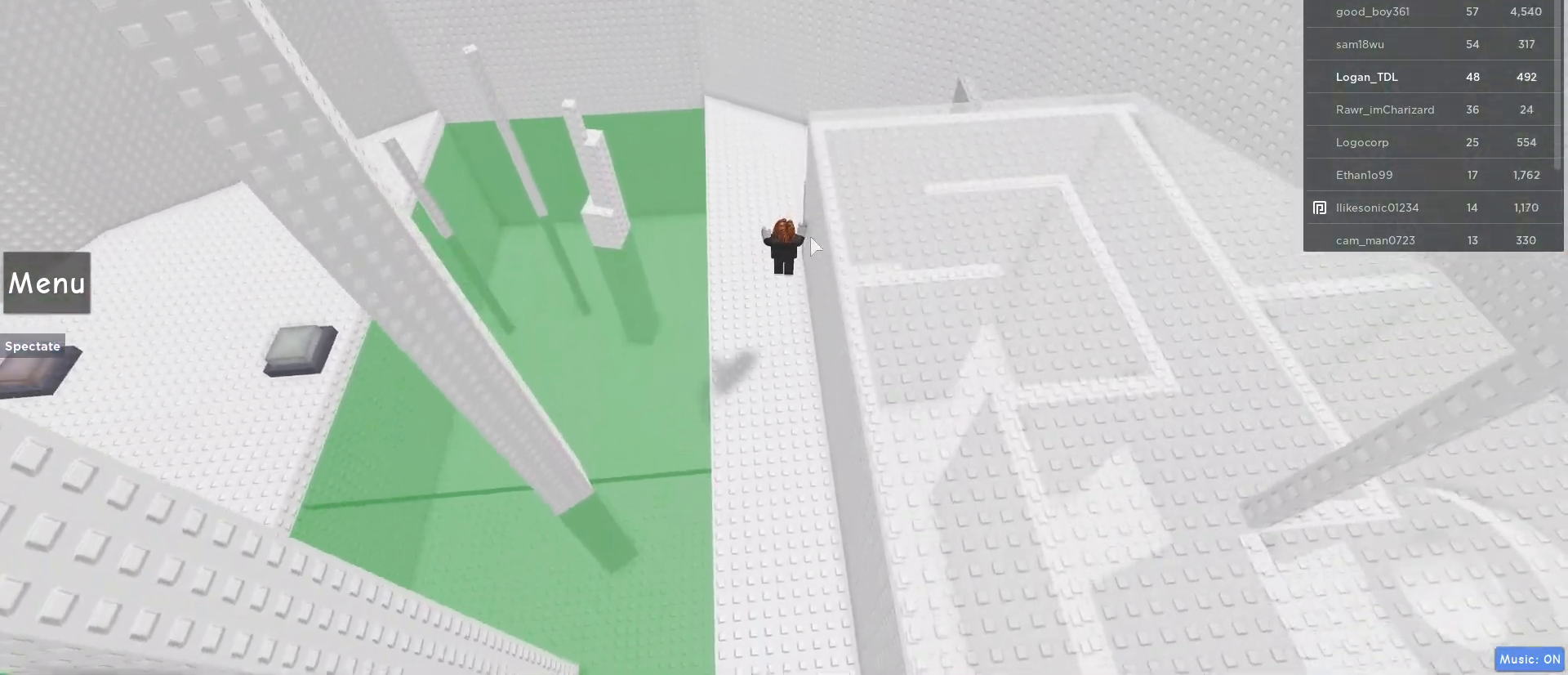
{"keys": ["space", "w"], "mouse": [], "events": []}
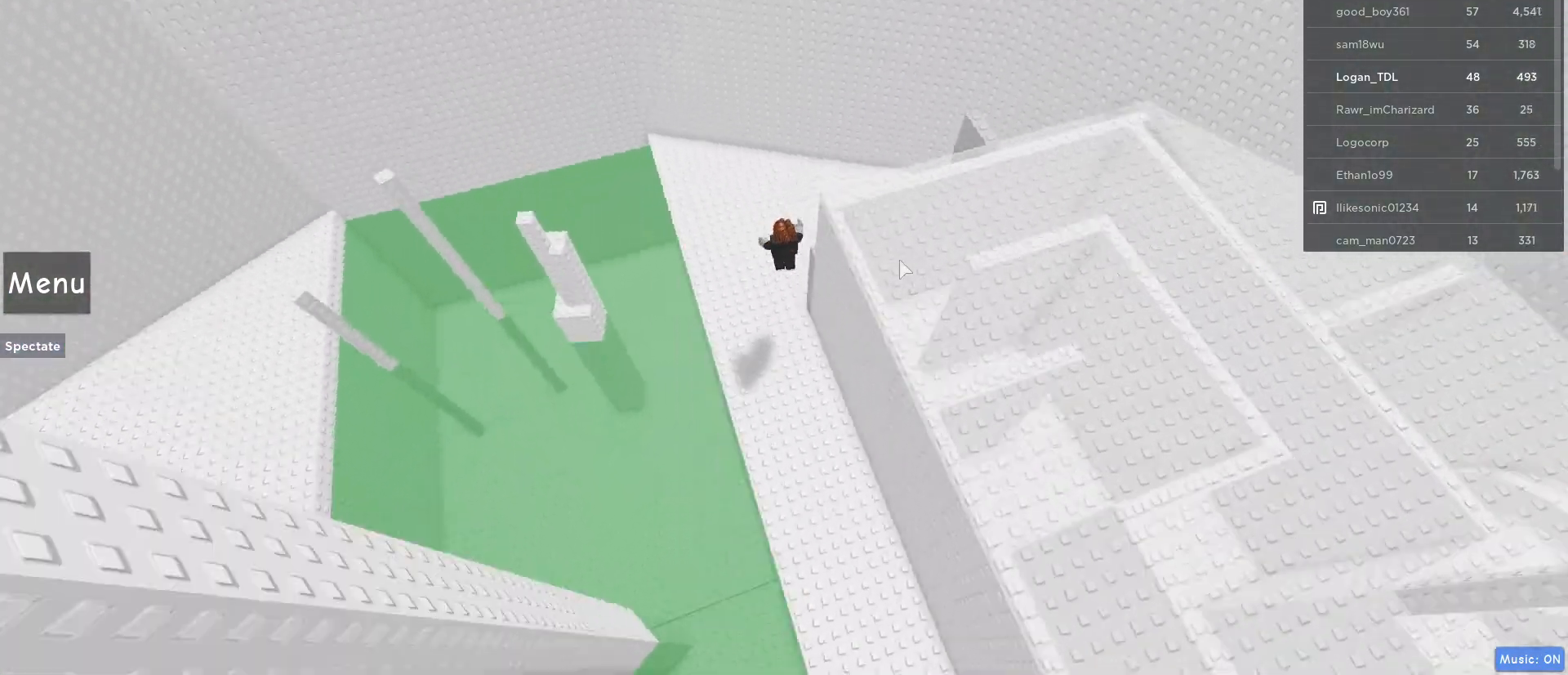
{"keys": ["space", "w"], "mouse": [], "events": [[17, "mouse_right", "down"], [100, "mouse_wheel", "down"], [150, "mouse_wheel", "up"], [383, "mouse_wheel", "down"], [433, "mouse_wheel", "up"], [500, "mouse_right", "up"]]}
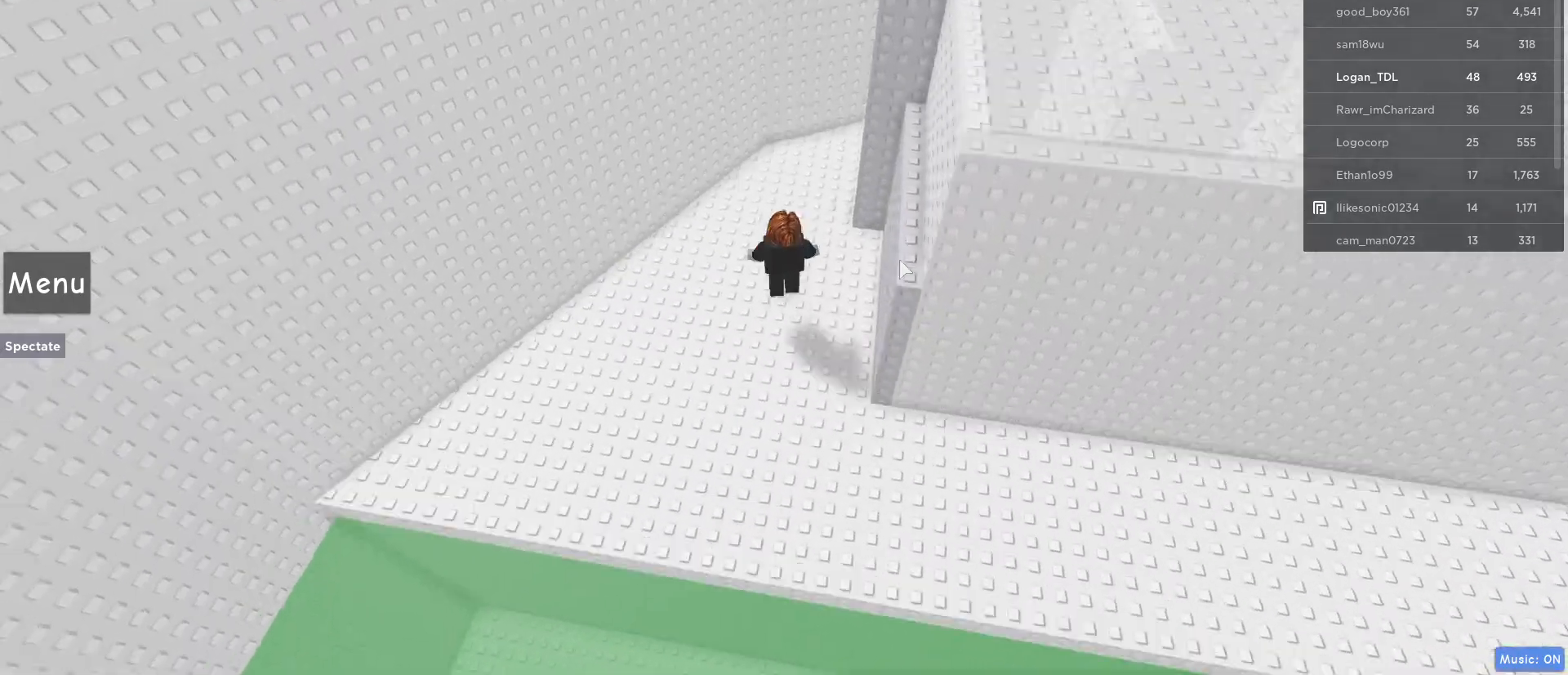
{"keys": ["a", "w"], "mouse": [], "events": [[33, "shift", "down"], [217, "shift", "up"], [267, "mouse_wheel", "down"], [300, "a", "down"], [300, "space", "up"], [367, "mouse_wheel", "up"]]}
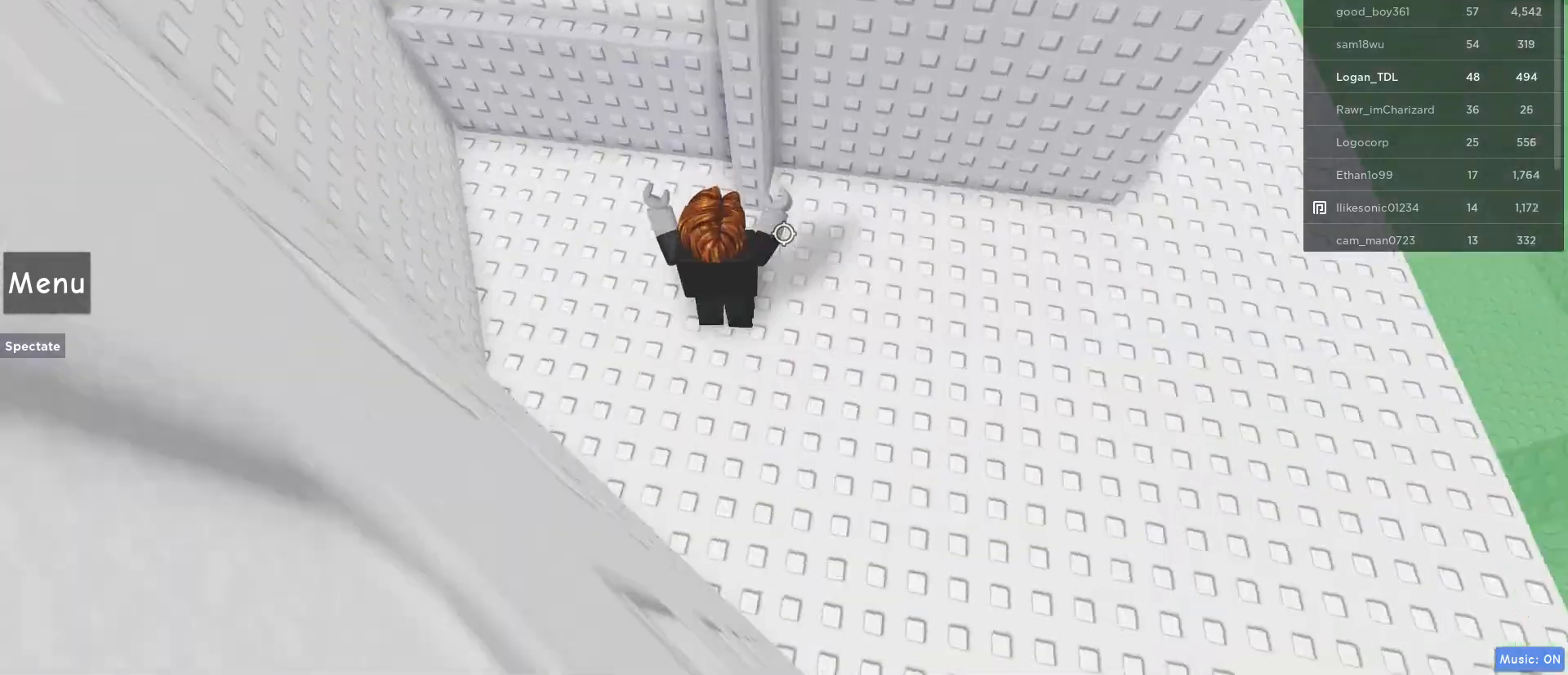
{"keys": ["a", "space", "w"], "mouse": [], "events": [[317, "space", "down"]]}
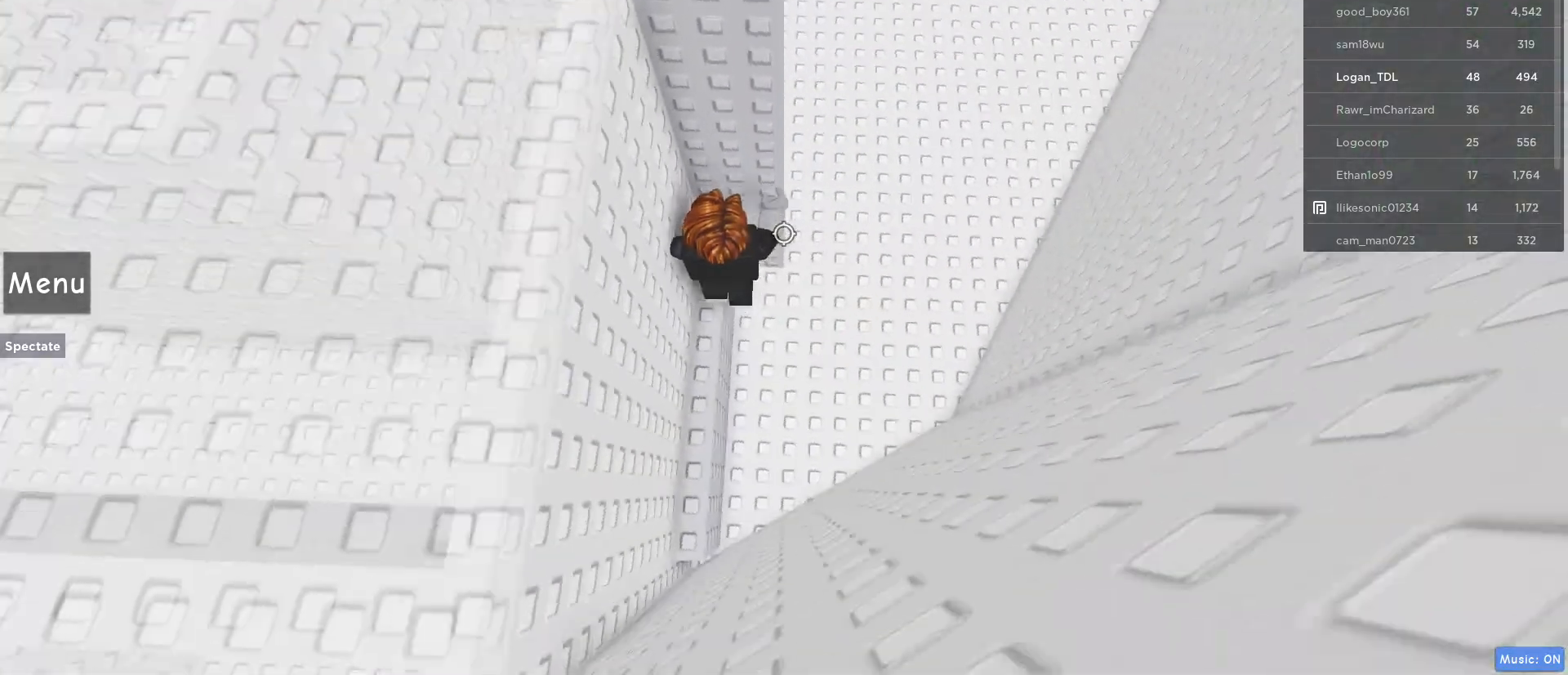
{"keys": ["d", "space"], "mouse": [], "events": [[17, "space", "up"], [250, "a", "up"], [300, "d", "down"], [300, "w", "up"], [383, "space", "down"]]}
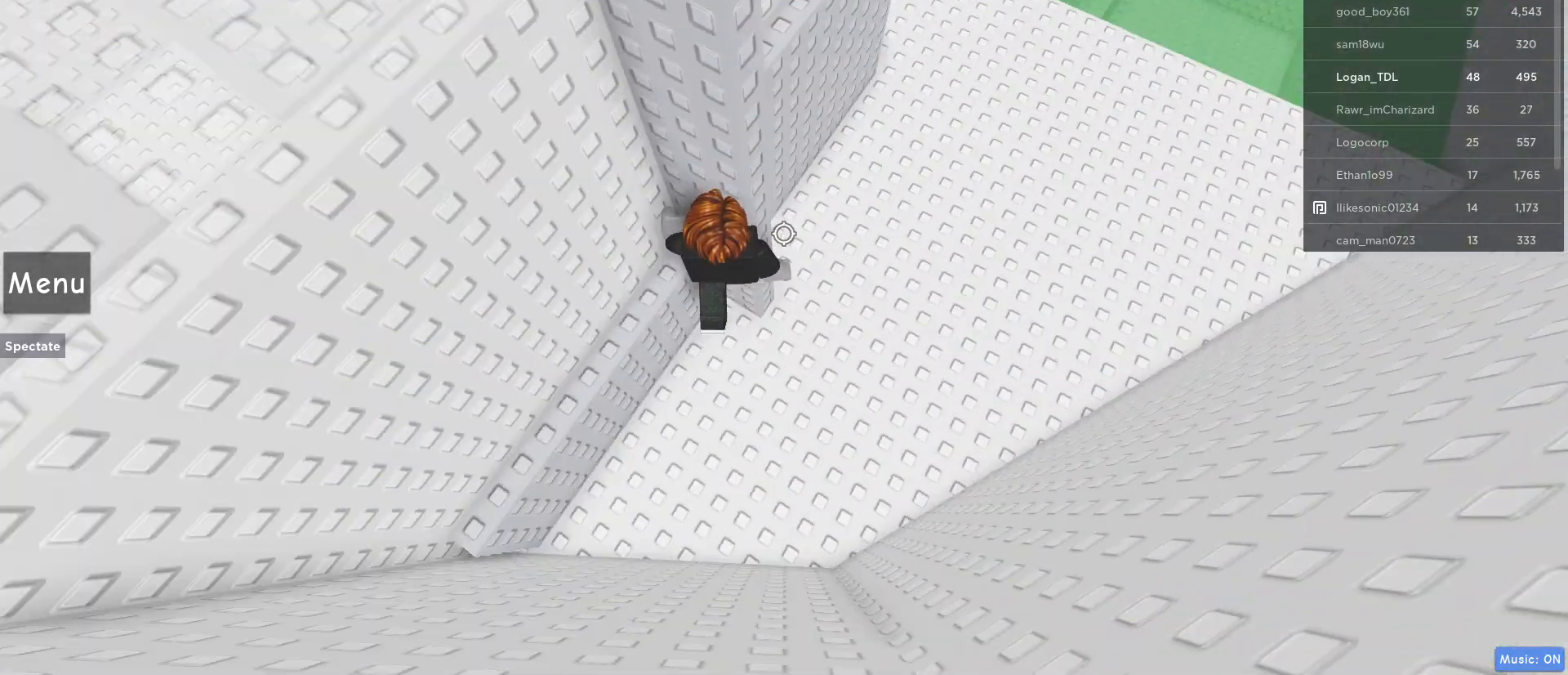
{"keys": ["space", "w"], "mouse": [], "events": [[67, "space", "up"], [483, "d", "up"], [500, "space", "down"], [500, "w", "down"]]}
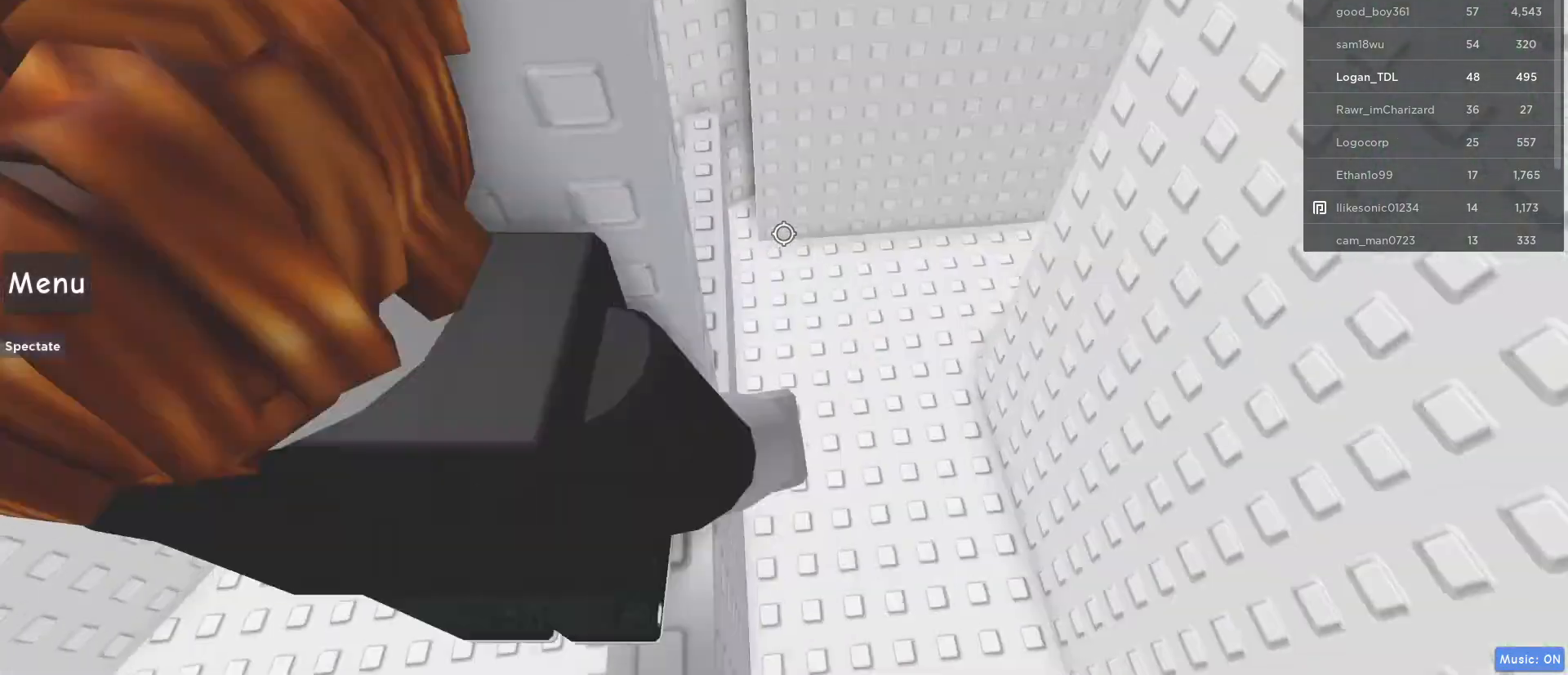
{"keys": ["space", "w"], "mouse": [], "events": [[233, "space", "up"], [417, "space", "down"]]}
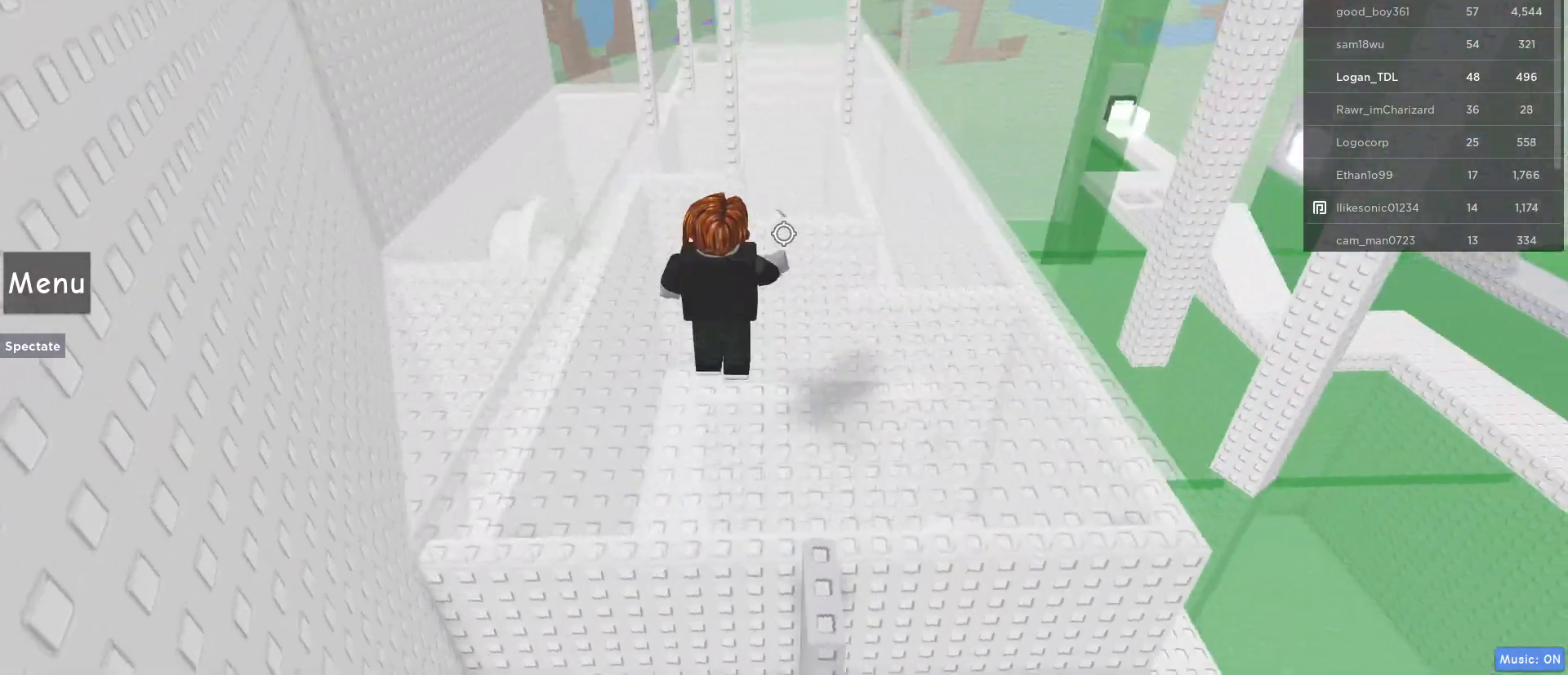
{"keys": ["w"], "mouse": [], "events": [[267, "space", "up"]]}
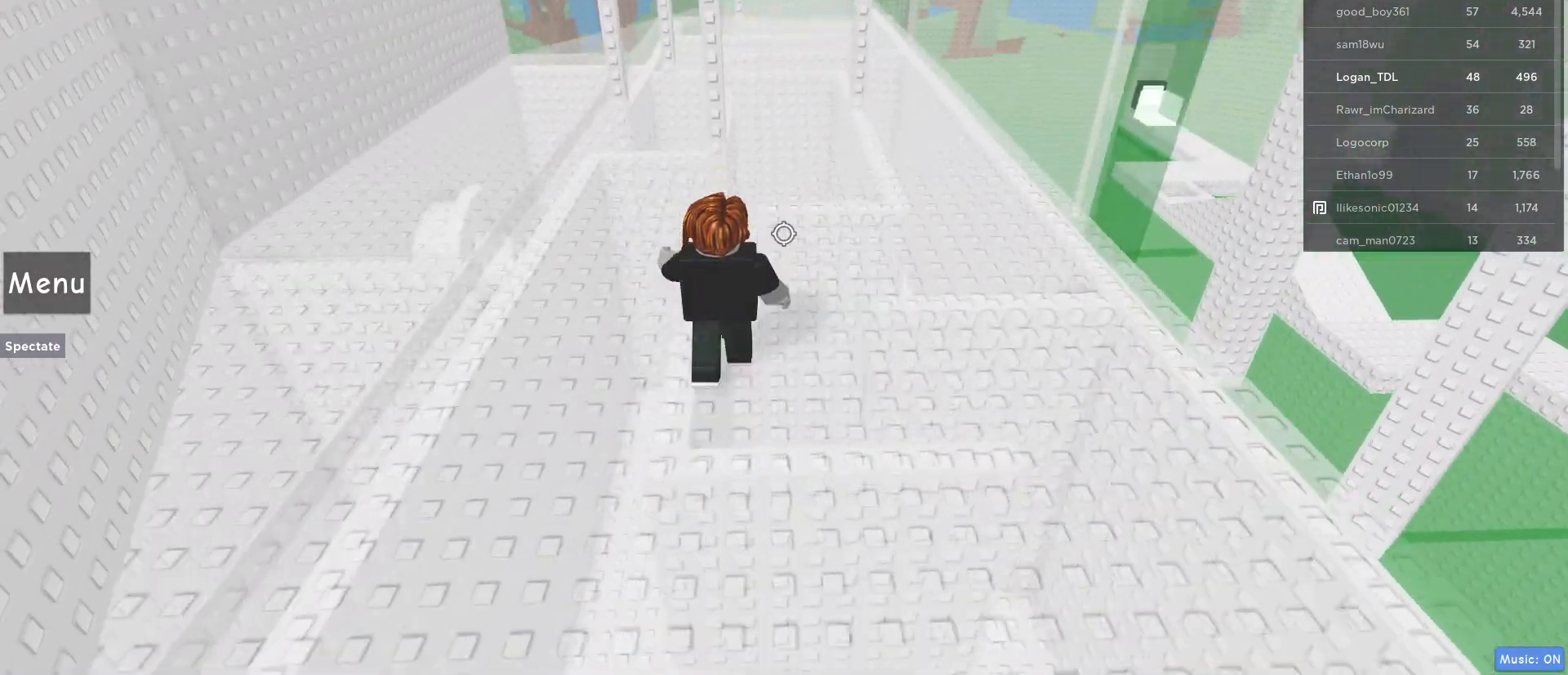
{"keys": ["a", "w"], "mouse": [], "events": [[33, "a", "down"]]}
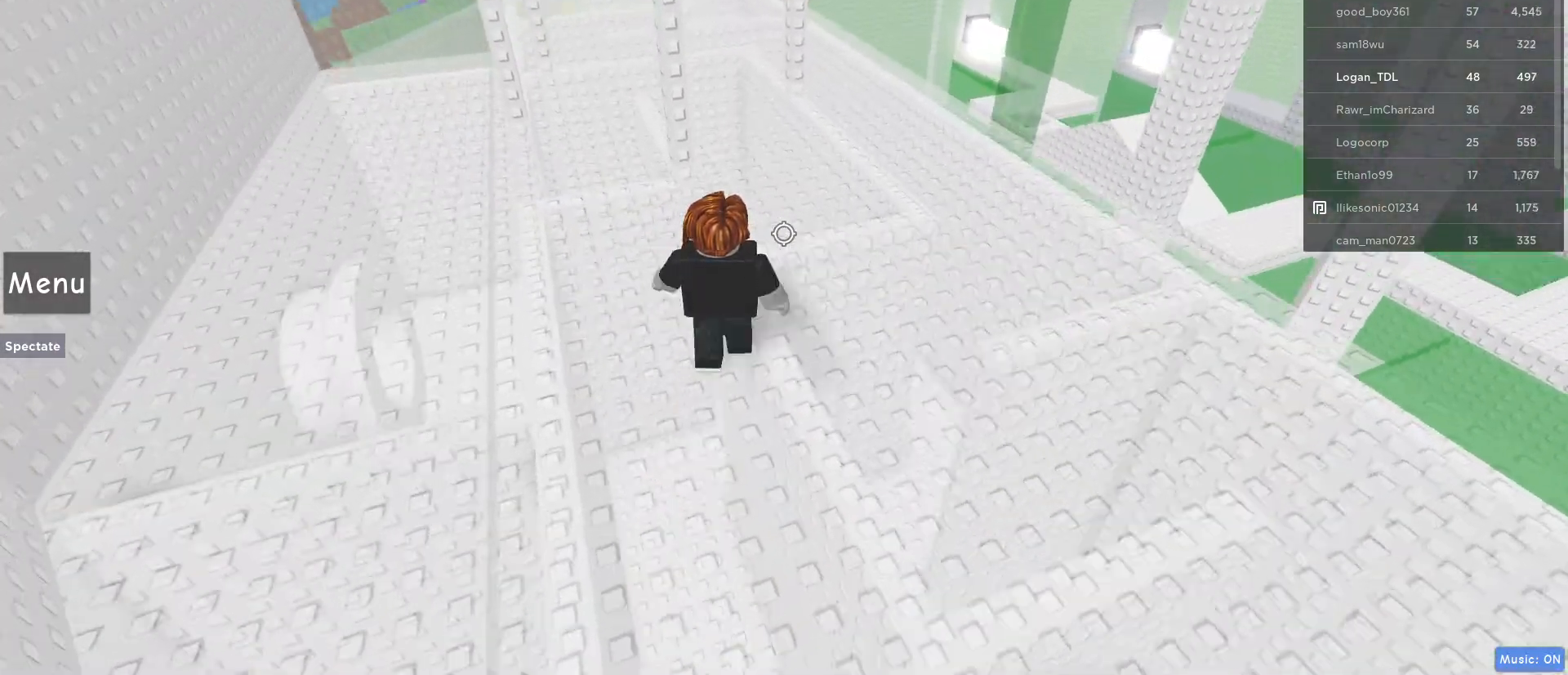
{"keys": ["w"], "mouse": [], "events": [[467, "a", "up"]]}
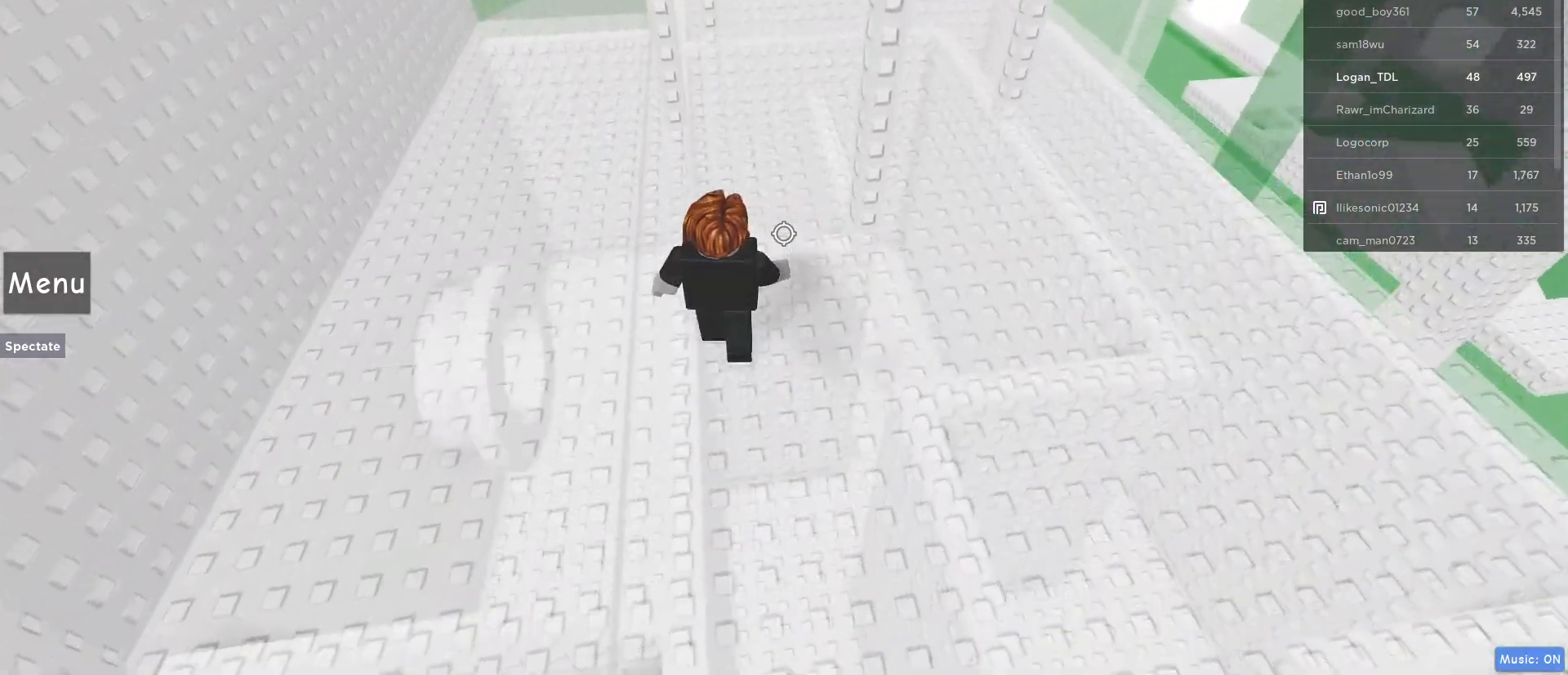
{"keys": ["w"], "mouse": [], "events": []}
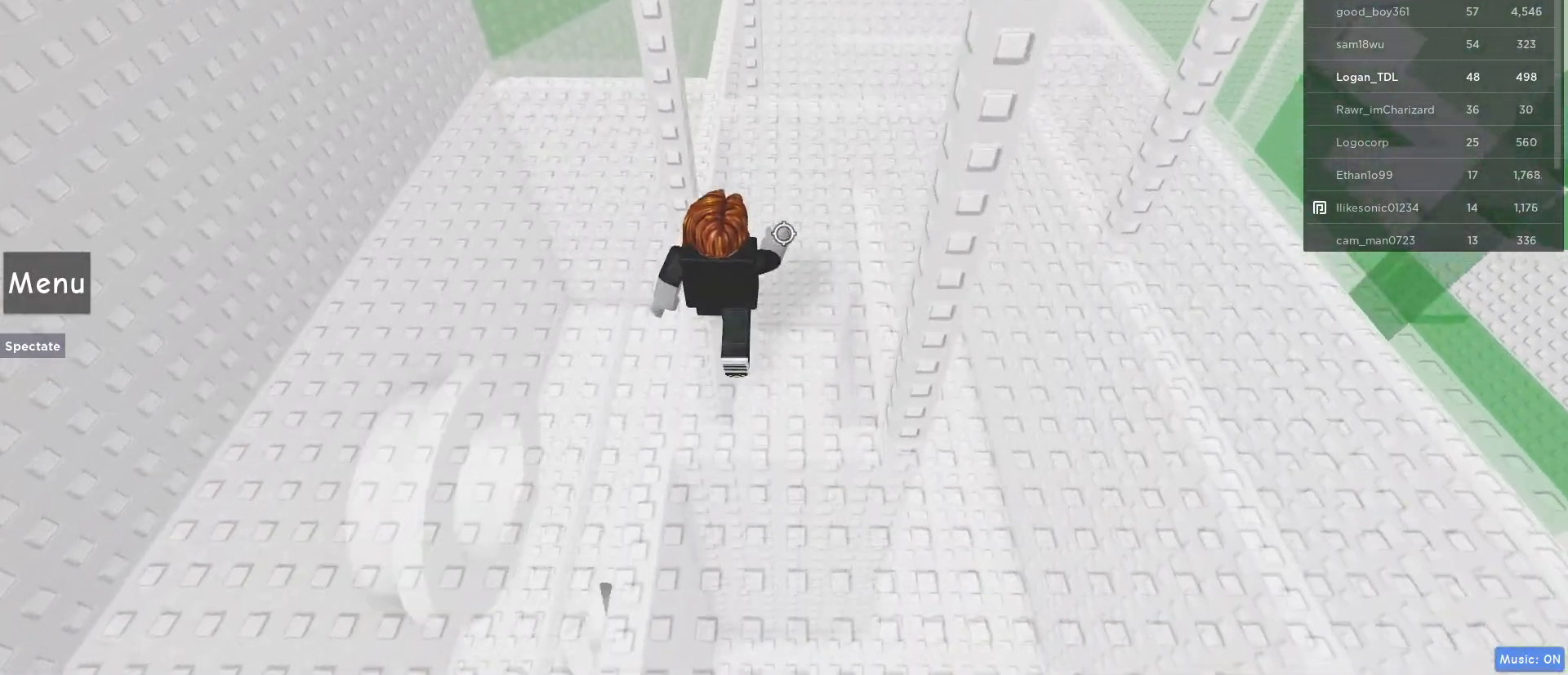
{"keys": ["space", "w"], "mouse": [], "events": [[450, "space", "down"]]}
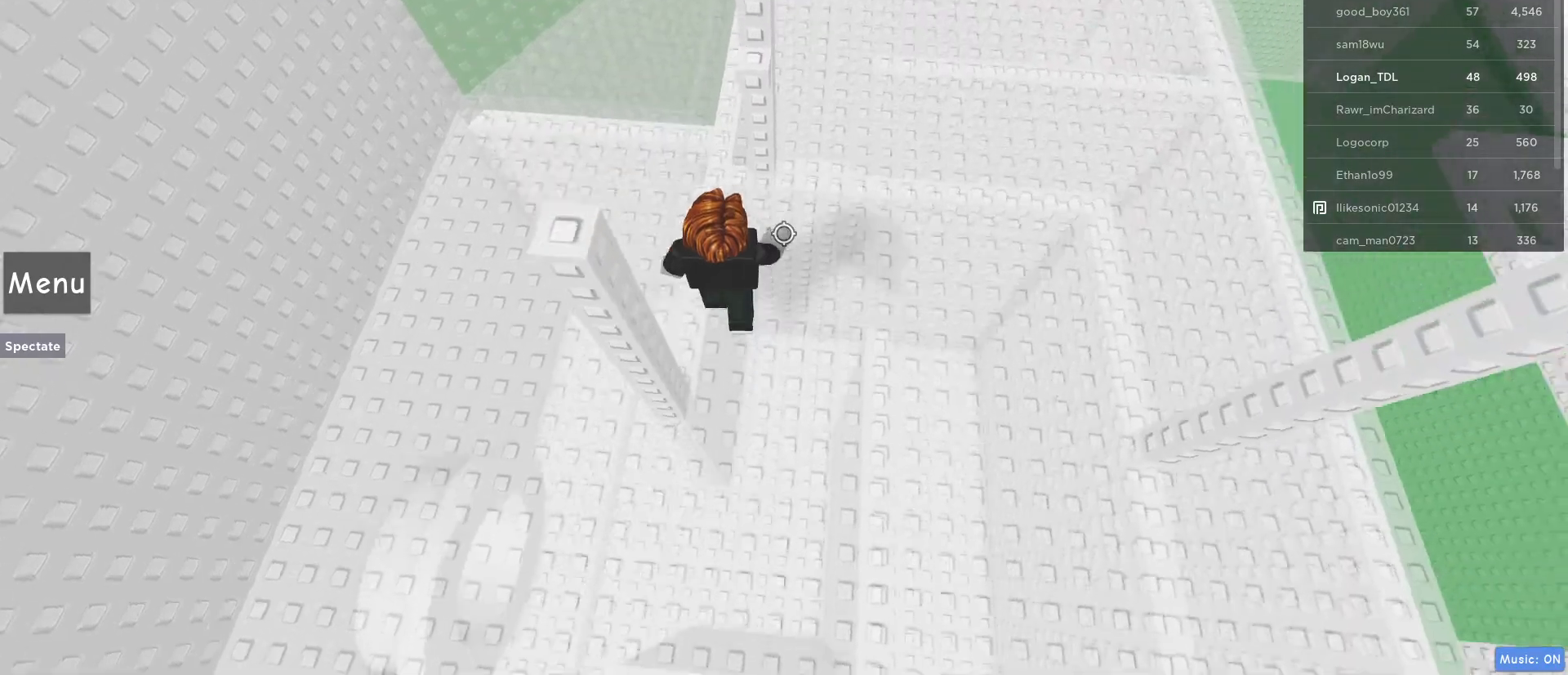
{"keys": [], "mouse": [], "events": [[300, "space", "up"], [417, "w", "up"]]}
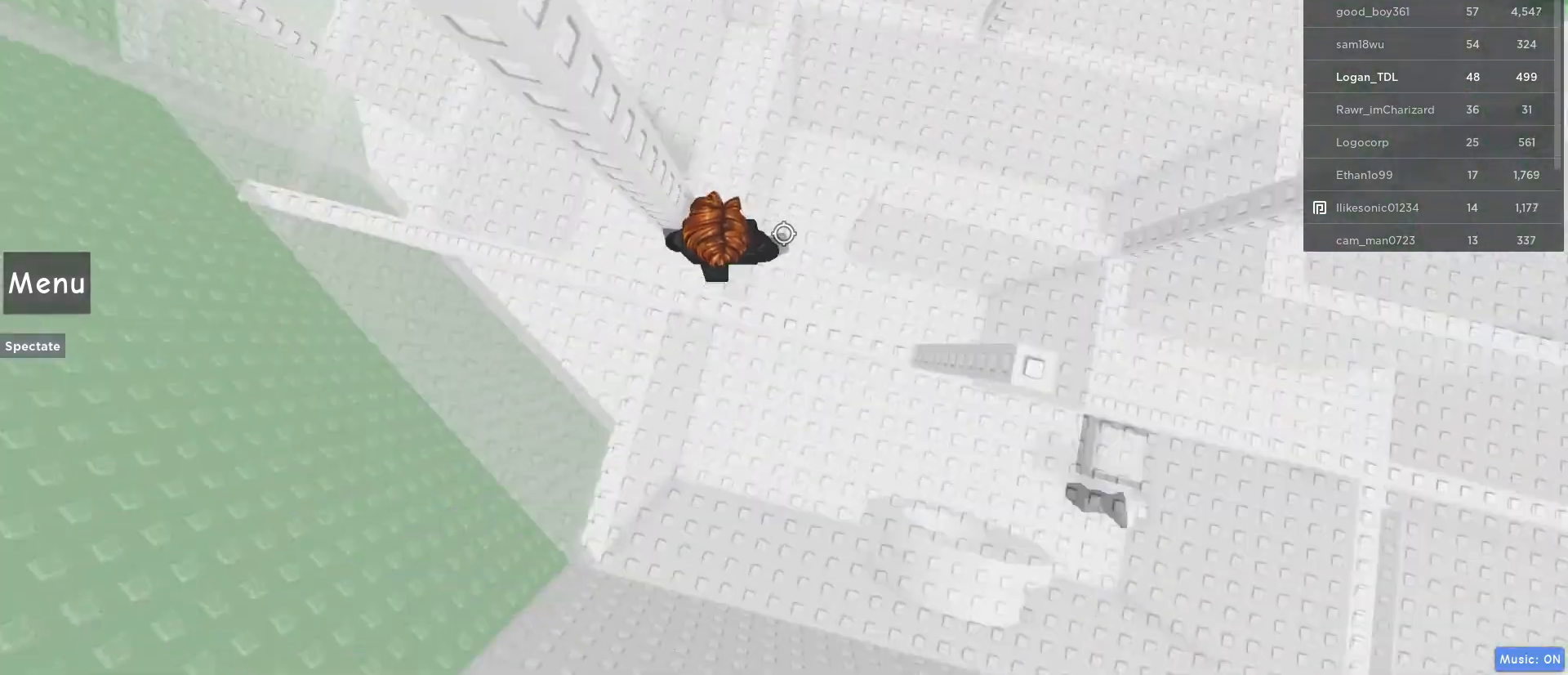
{"keys": ["d"], "mouse": [], "events": [[50, "d", "down"], [150, "space", "down"], [383, "space", "up"]]}
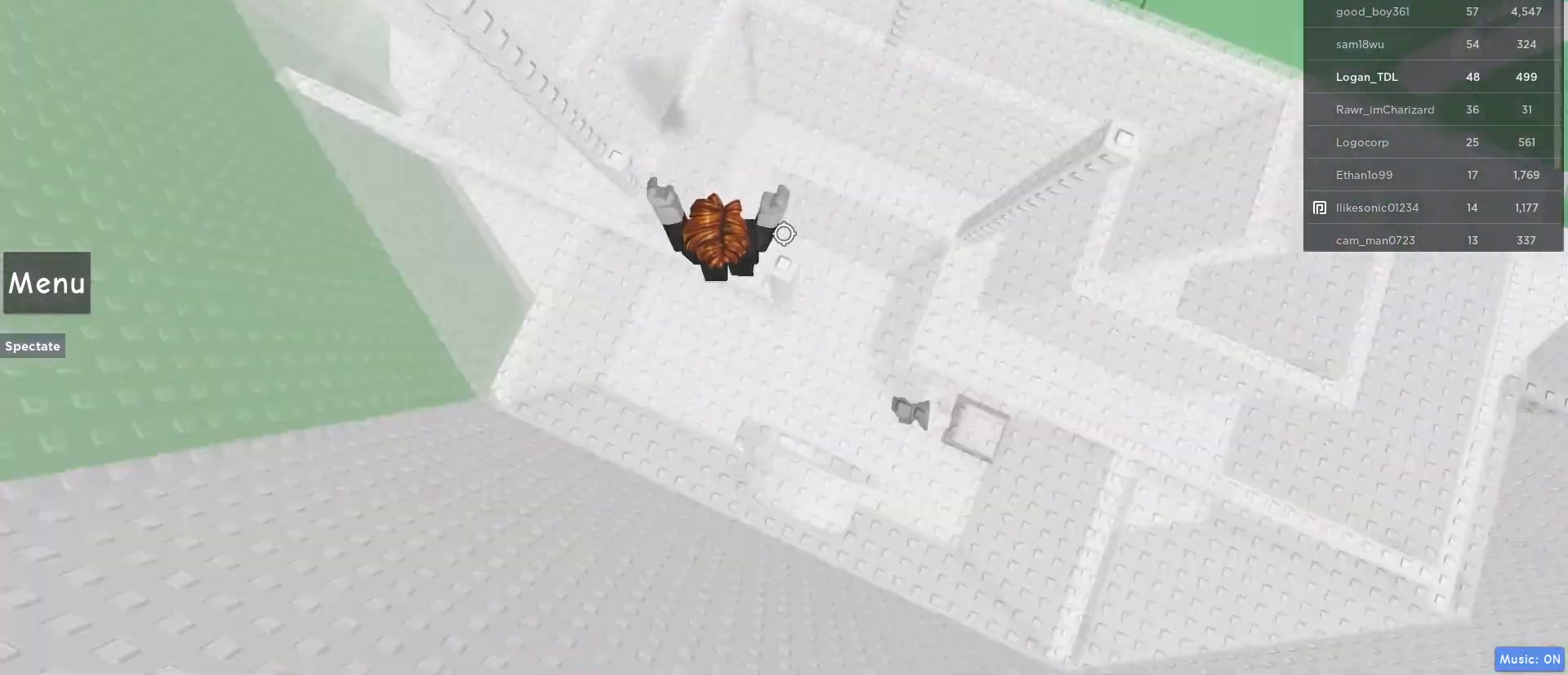
{"keys": ["d"], "mouse": [], "events": [[83, "d", "up"], [150, "d", "down"], [300, "space", "down"], [450, "space", "up"]]}
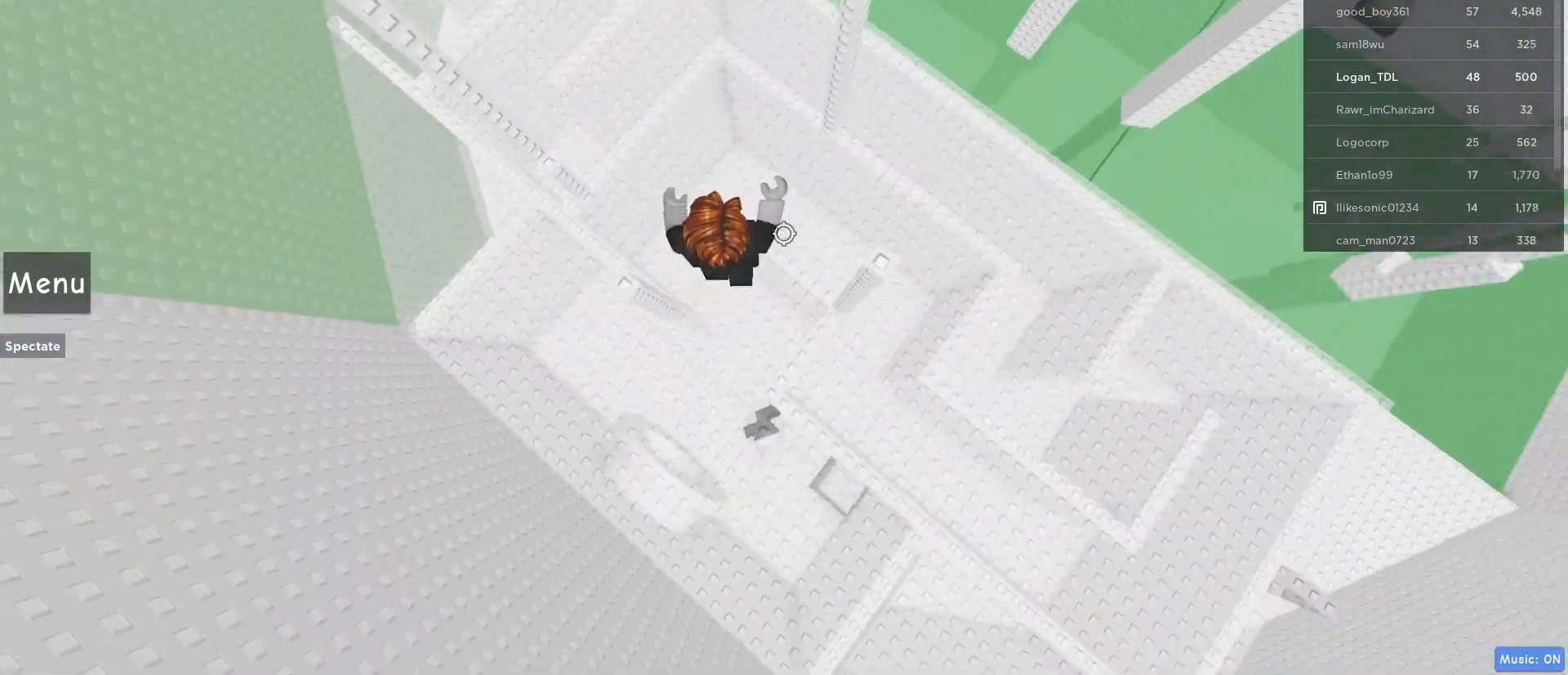
{"keys": ["space", "w"], "mouse": [], "events": [[317, "d", "up"], [317, "w", "down"], [467, "space", "down"]]}
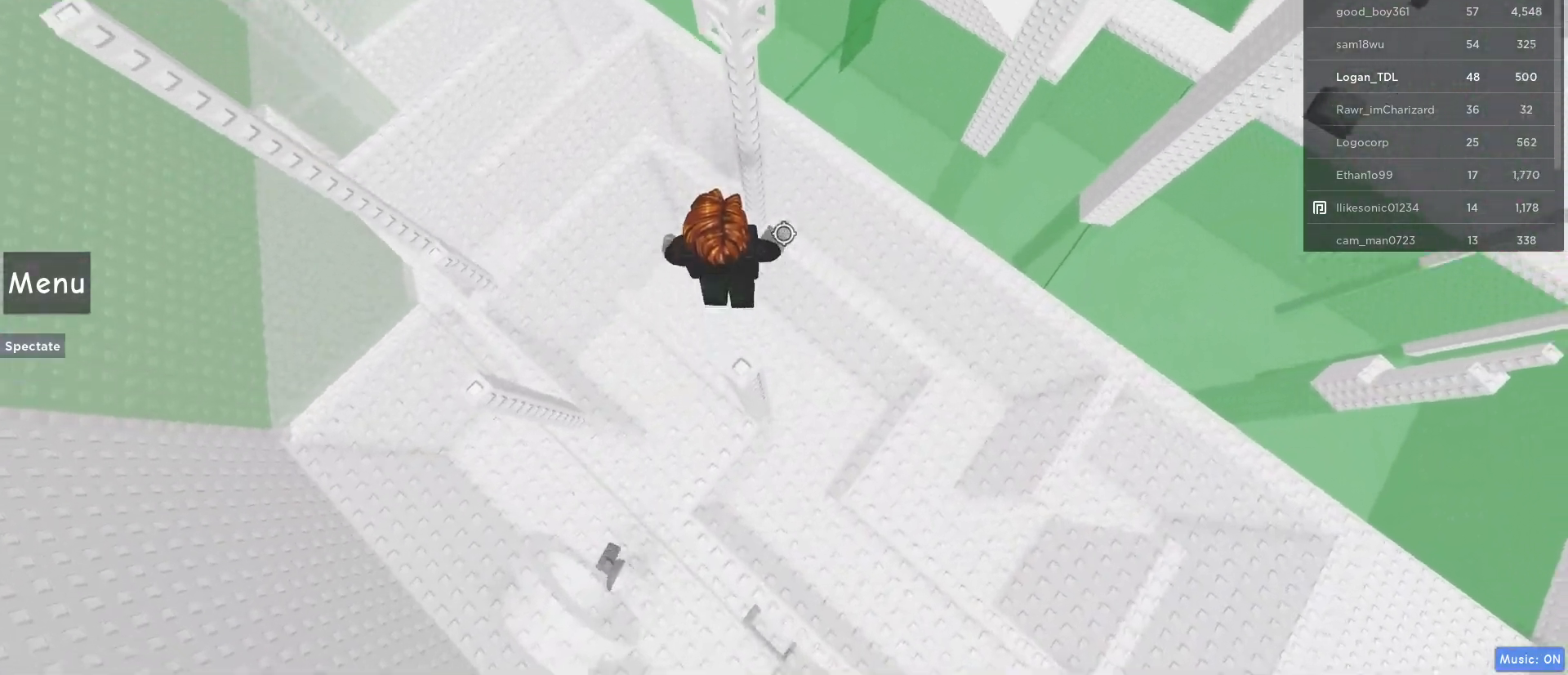
{"keys": ["w"], "mouse": [], "events": [[150, "space", "up"]]}
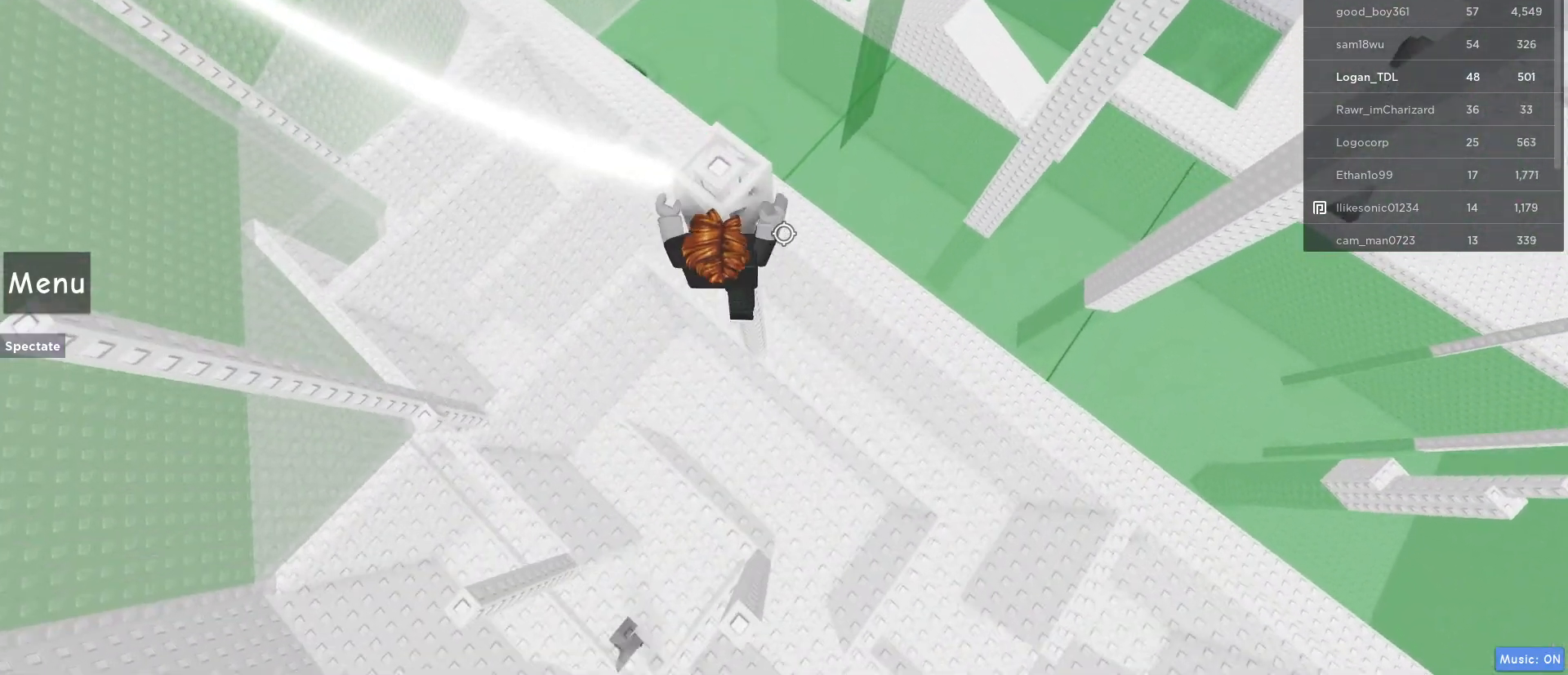
{"keys": ["w"], "mouse": ["right"], "events": [[217, "mouse_right", "down"], [217, "w", "up"], [300, "w", "down"]]}
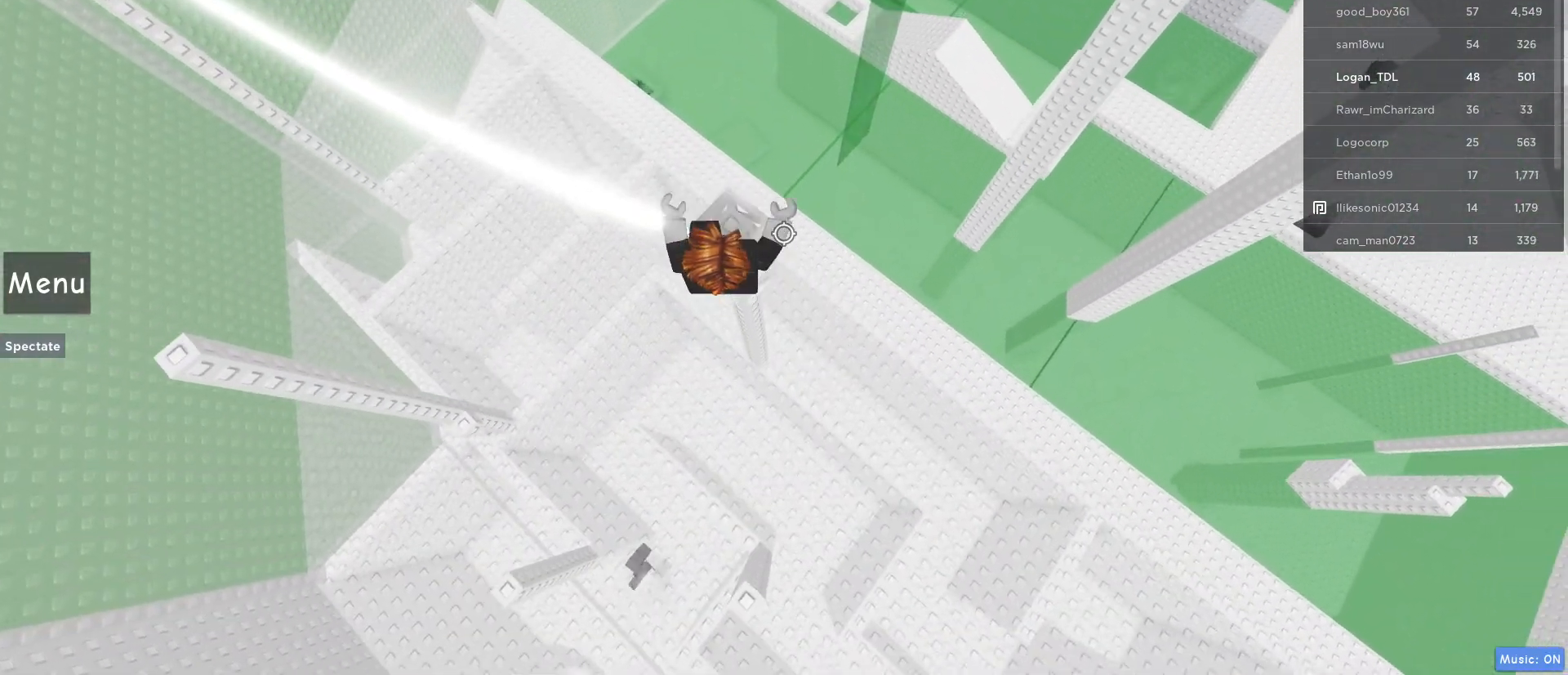
{"keys": [], "mouse": ["right"], "events": [[83, "w", "up"], [283, "w", "down"], [367, "w", "up"]]}
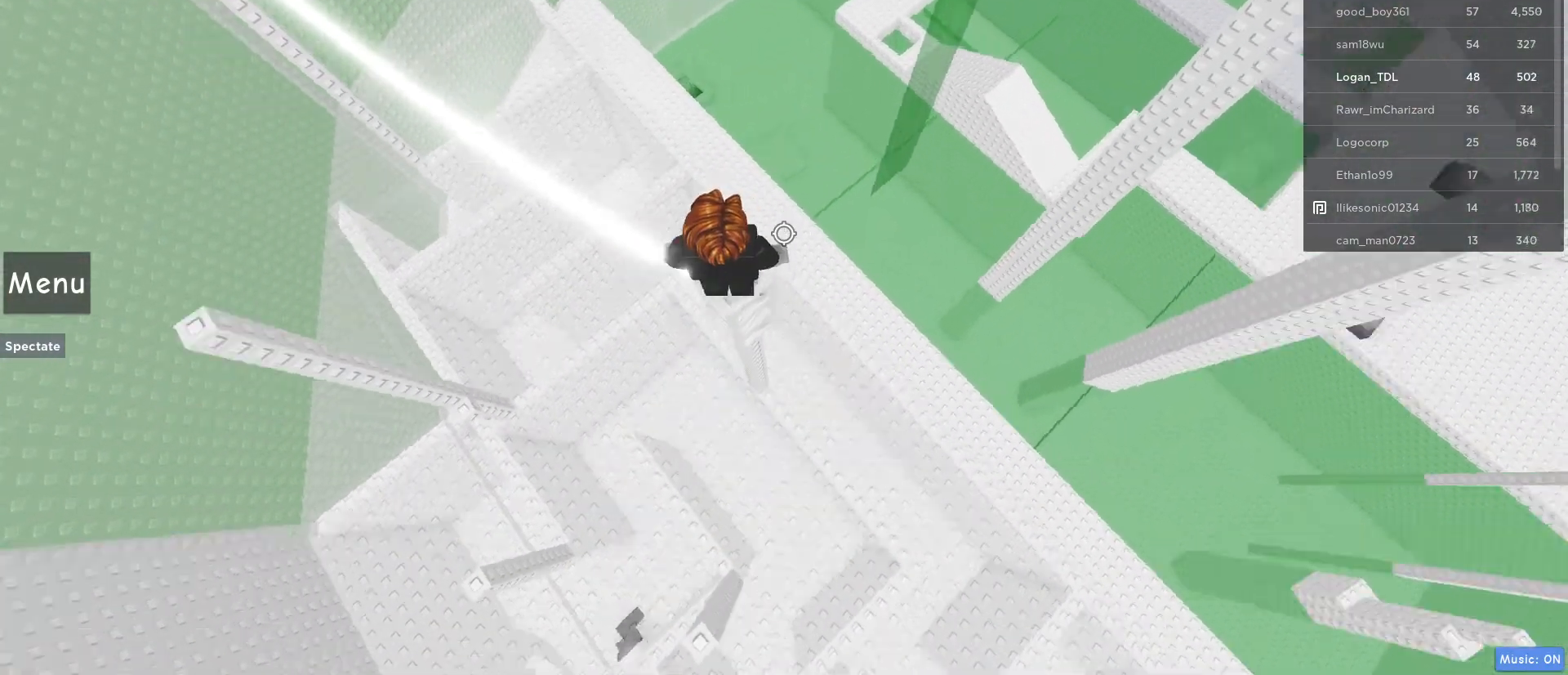
{"keys": ["w"], "mouse": [], "events": [[50, "shift", "down"], [100, "mouse_wheel", "down"], [200, "shift", "up"], [250, "mouse_right", "up"], [283, "mouse_wheel", "up"], [483, "w", "down"]]}